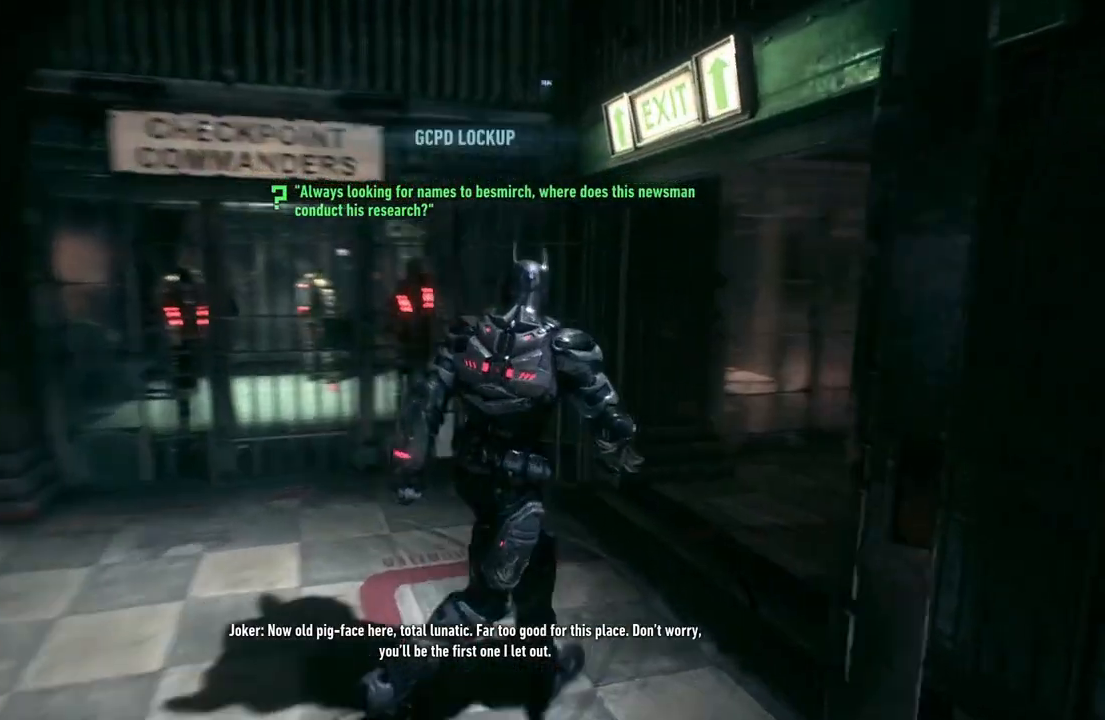
Gameplay with a controller (Xbox layout); each line is a JSON object with the inputs held at the frame after it. "events" lists button and stick changes between this image and that frame as [ms after this image, input, new state], when the widget could be followed in between.
{"buttons": ["A"], "left_stick": "up-right", "right_stick": "center", "events": [[33, "A", "down"]]}
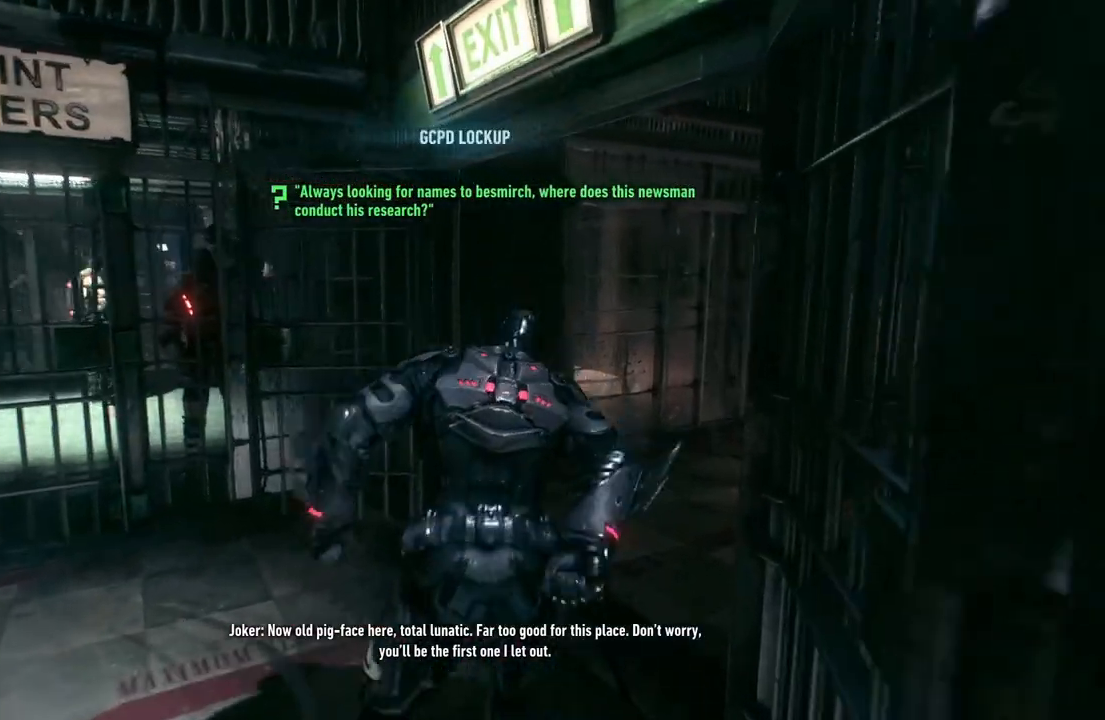
{"buttons": ["A"], "left_stick": "up-right", "right_stick": "center", "events": []}
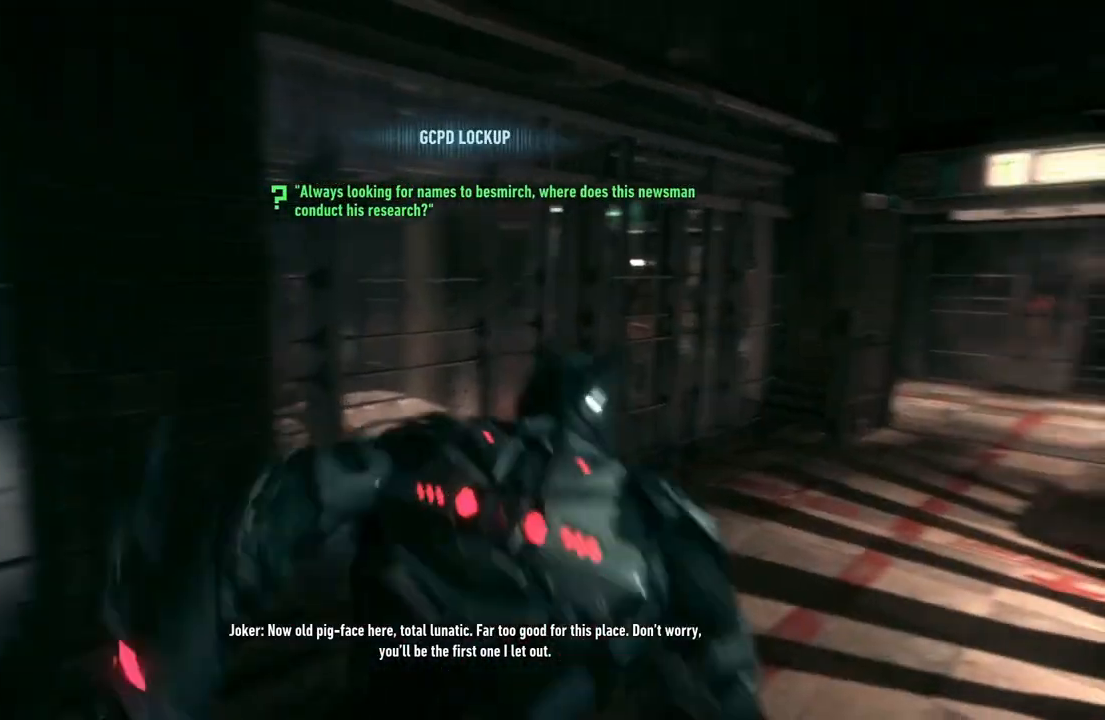
{"buttons": ["A"], "left_stick": "up-right", "right_stick": "center", "events": []}
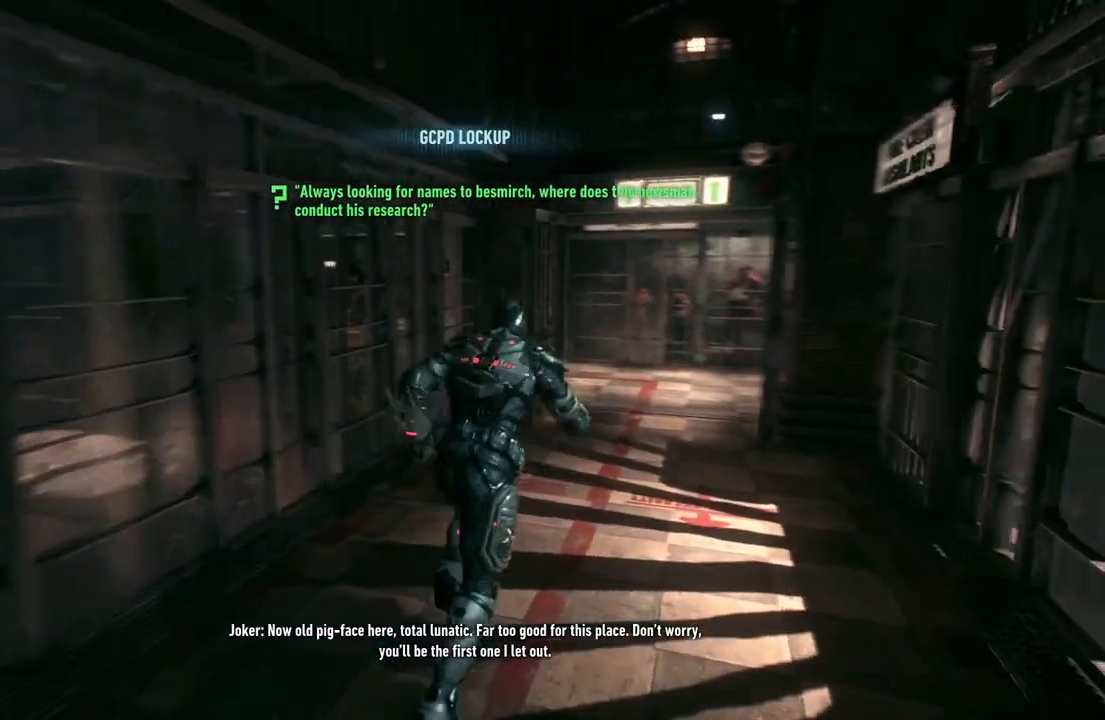
{"buttons": ["A"], "left_stick": "up", "right_stick": "center", "events": [[400, "left_stick", "up"]]}
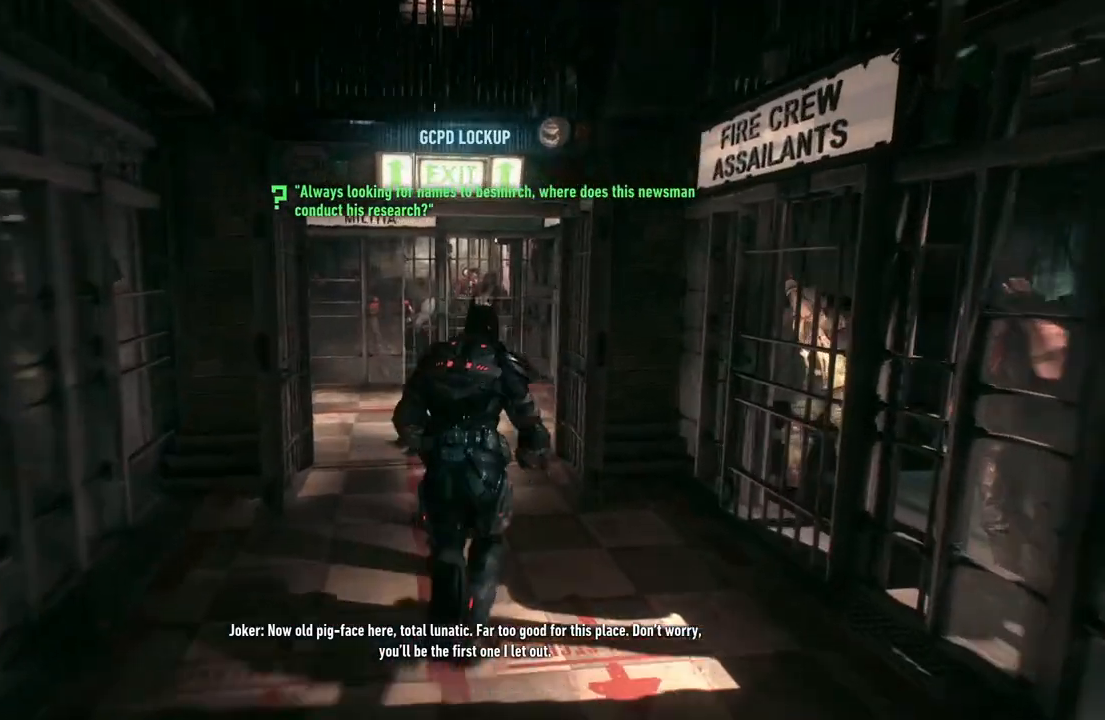
{"buttons": ["A"], "left_stick": "up", "right_stick": "center", "events": []}
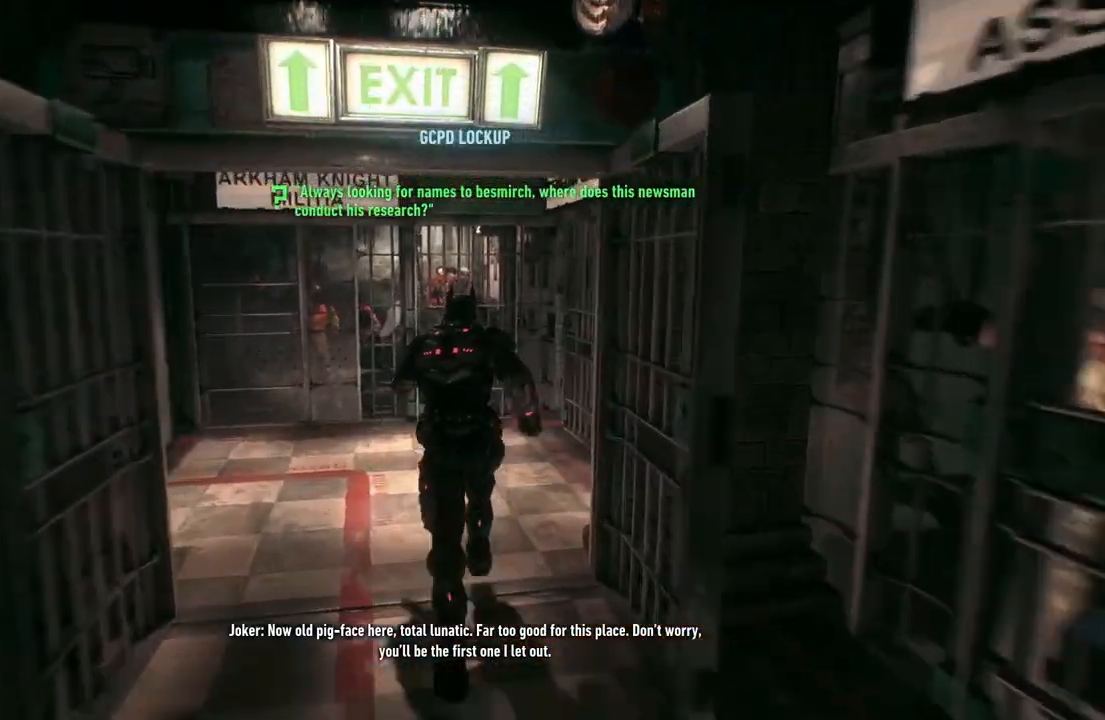
{"buttons": ["A"], "left_stick": "left", "right_stick": "center", "events": [[100, "left_stick", "left"]]}
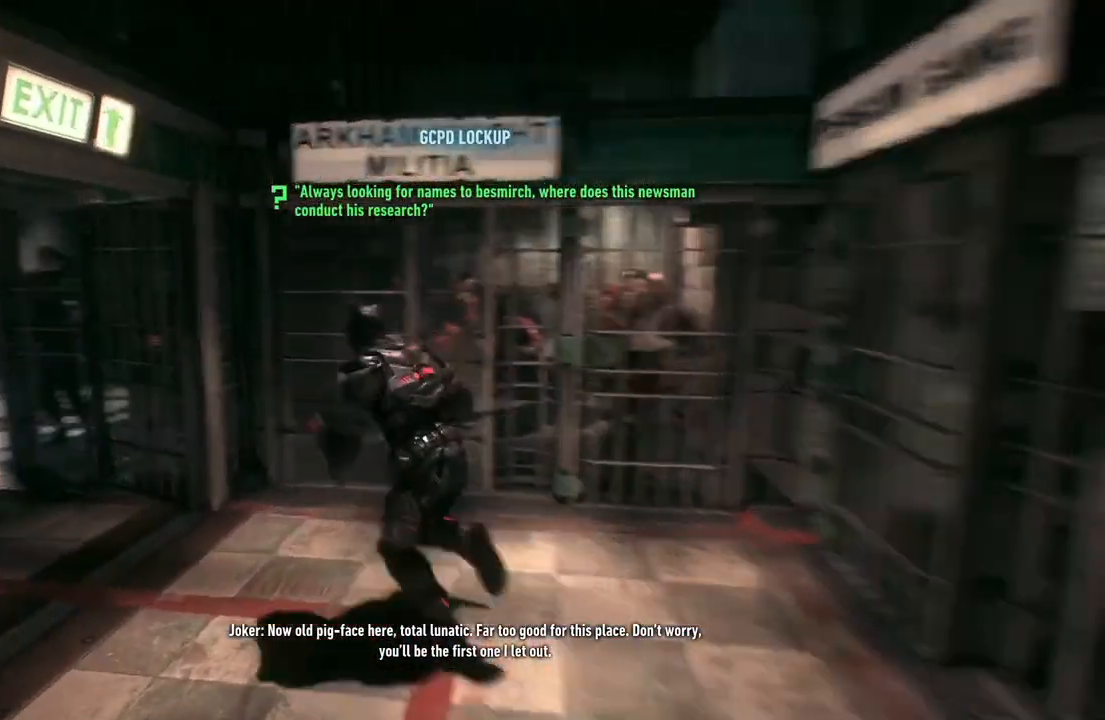
{"buttons": [], "left_stick": "up-left", "right_stick": "center", "events": [[117, "A", "up"], [317, "left_stick", "up-left"]]}
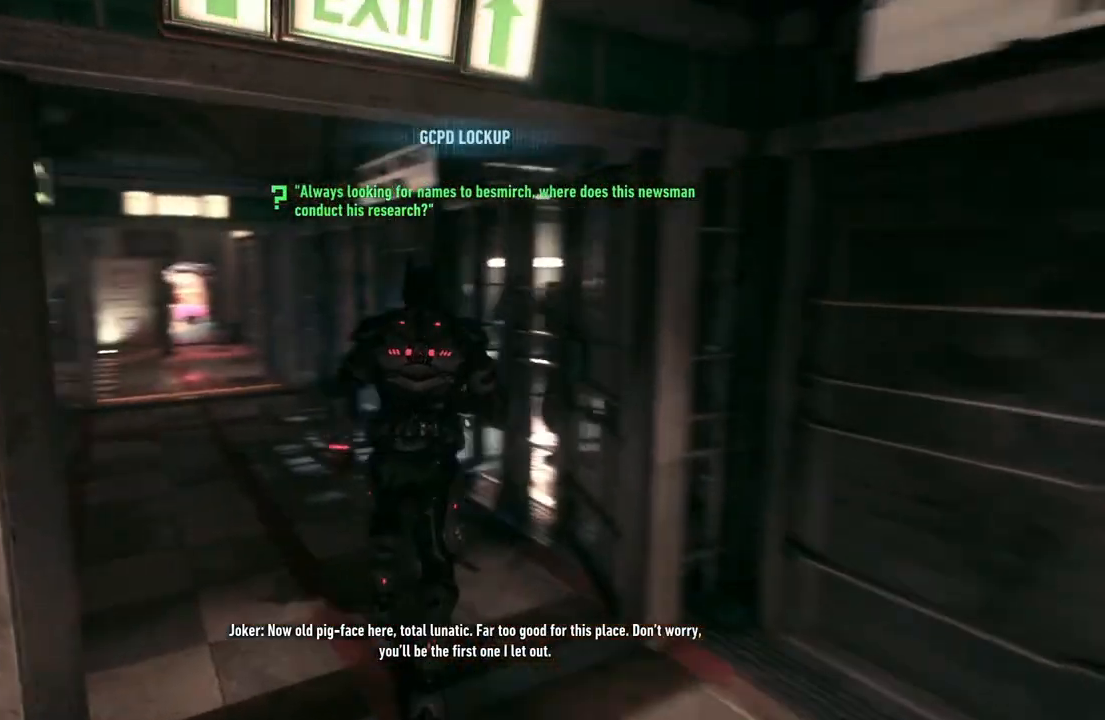
{"buttons": ["B"], "left_stick": "up-left", "right_stick": "center", "events": [[200, "A", "down"], [333, "A", "up"], [417, "B", "down"]]}
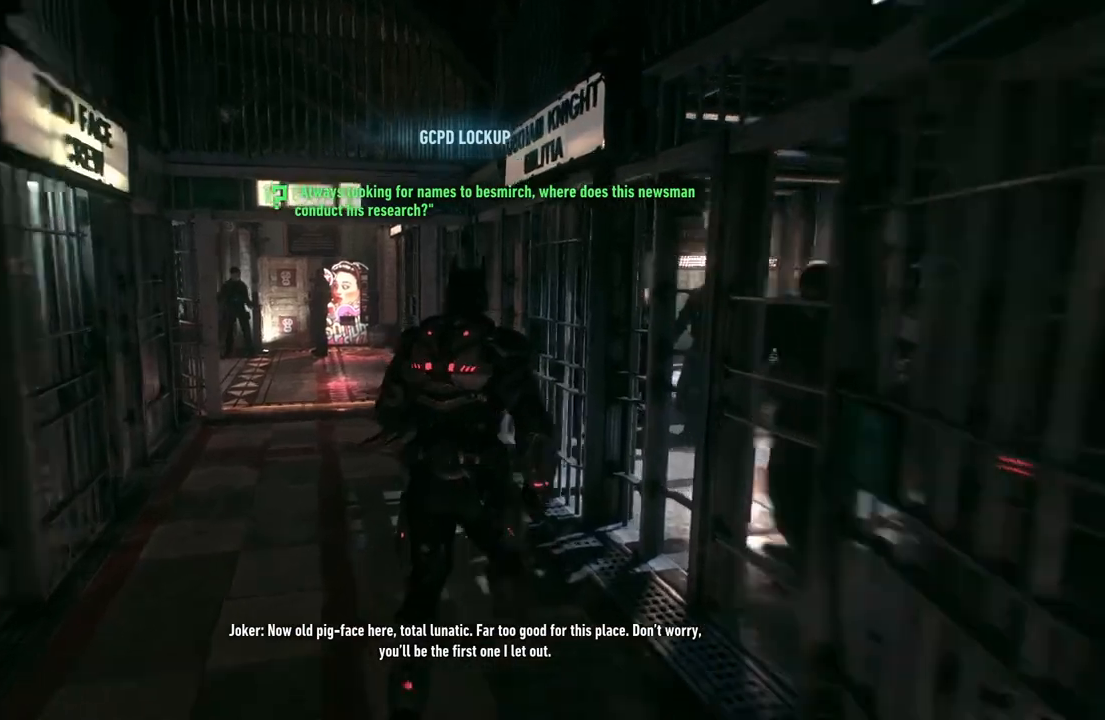
{"buttons": ["A"], "left_stick": "up-left", "right_stick": "center", "events": [[50, "B", "up"], [467, "A", "down"]]}
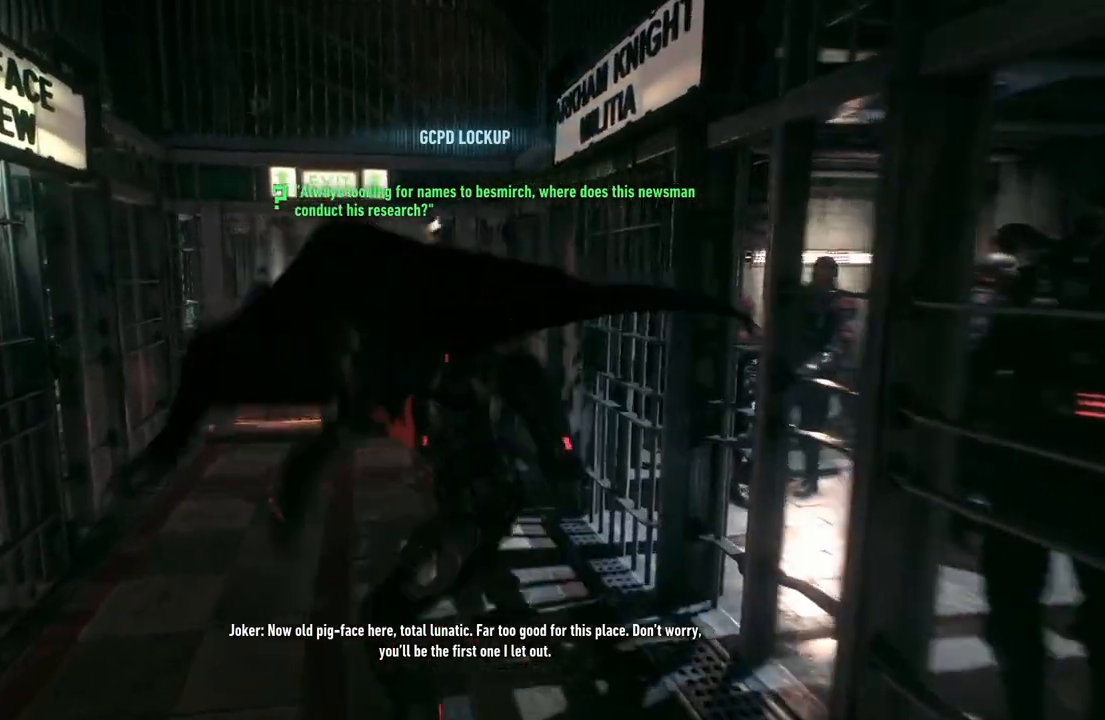
{"buttons": ["A"], "left_stick": "up", "right_stick": "center", "events": [[267, "left_stick", "up"]]}
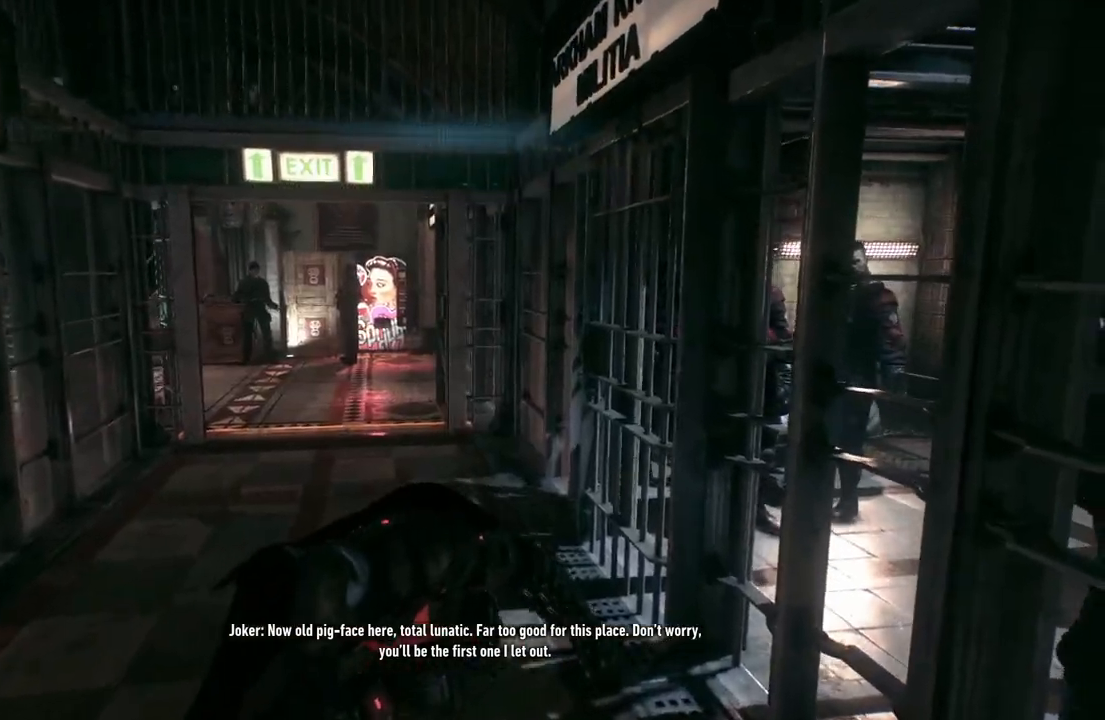
{"buttons": ["A"], "left_stick": "up", "right_stick": "center", "events": []}
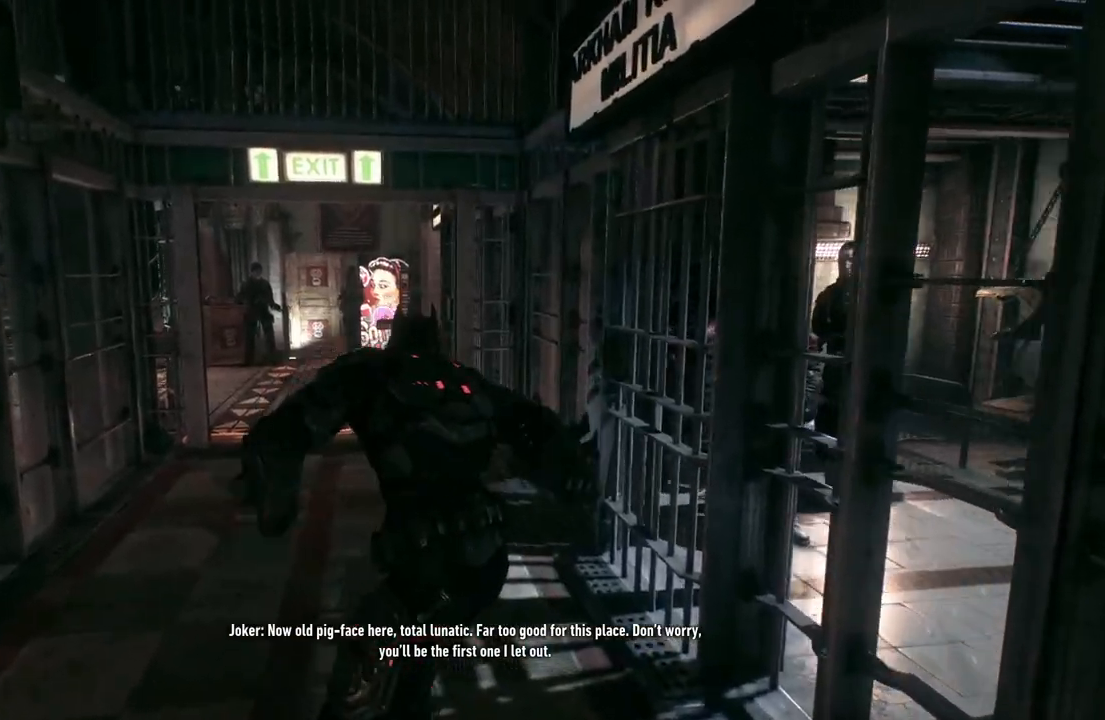
{"buttons": ["A"], "left_stick": "up", "right_stick": "center", "events": []}
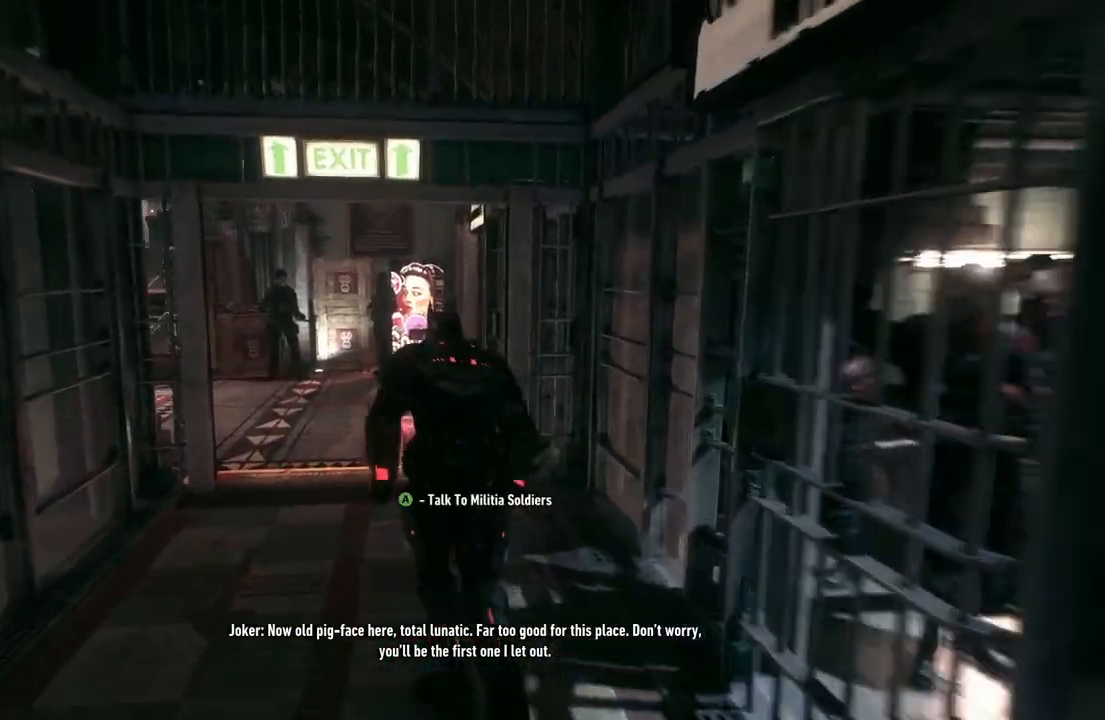
{"buttons": ["A"], "left_stick": "up-left", "right_stick": "center", "events": [[117, "left_stick", "up-left"]]}
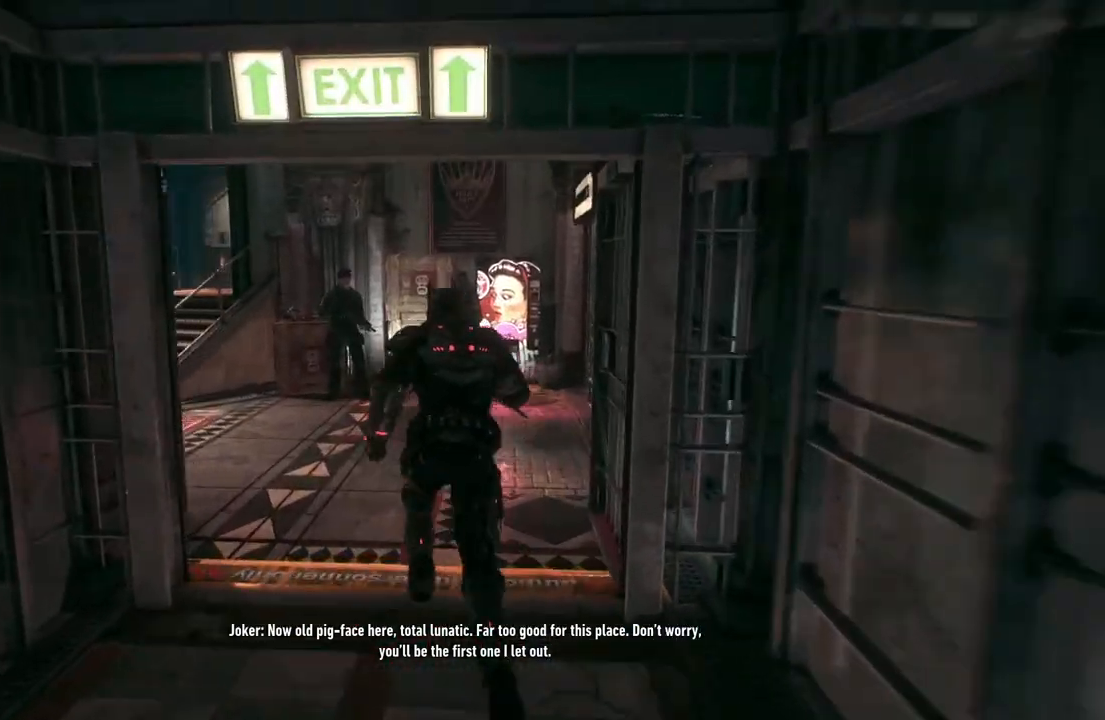
{"buttons": ["A"], "left_stick": "up", "right_stick": "center", "events": [[33, "left_stick", "left"], [333, "left_stick", "up-left"], [483, "left_stick", "up"]]}
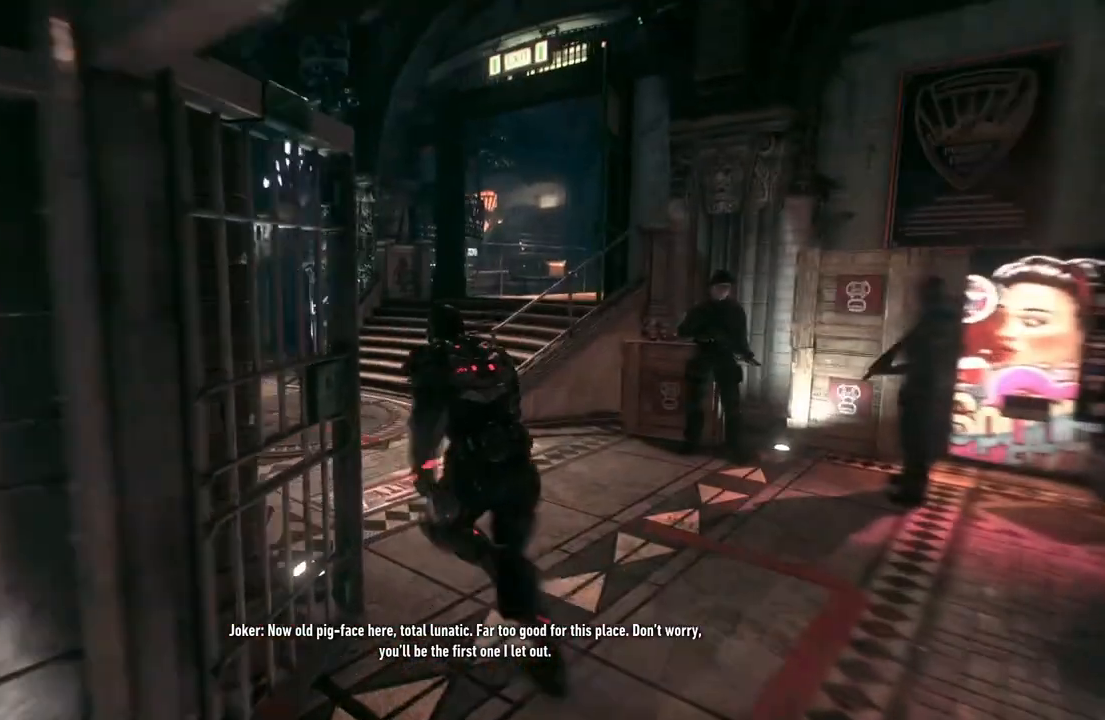
{"buttons": ["A"], "left_stick": "up", "right_stick": "center", "events": [[217, "left_stick", "up-left"], [433, "left_stick", "up"]]}
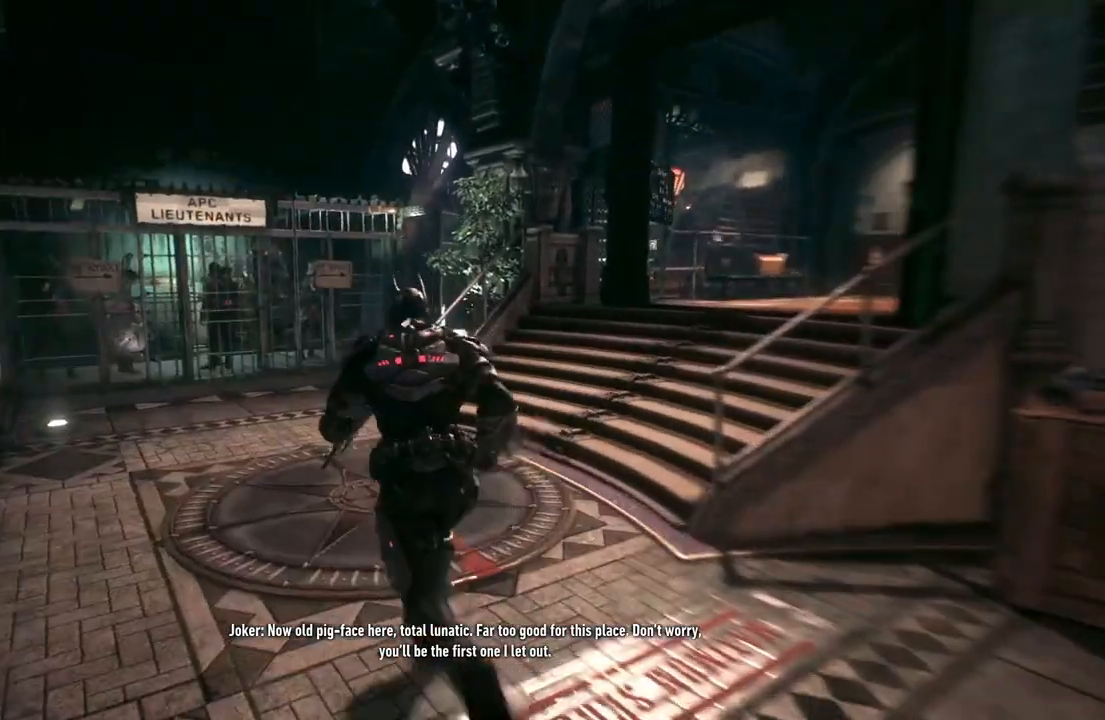
{"buttons": ["A"], "left_stick": "up-right", "right_stick": "center", "events": [[83, "left_stick", "up-right"]]}
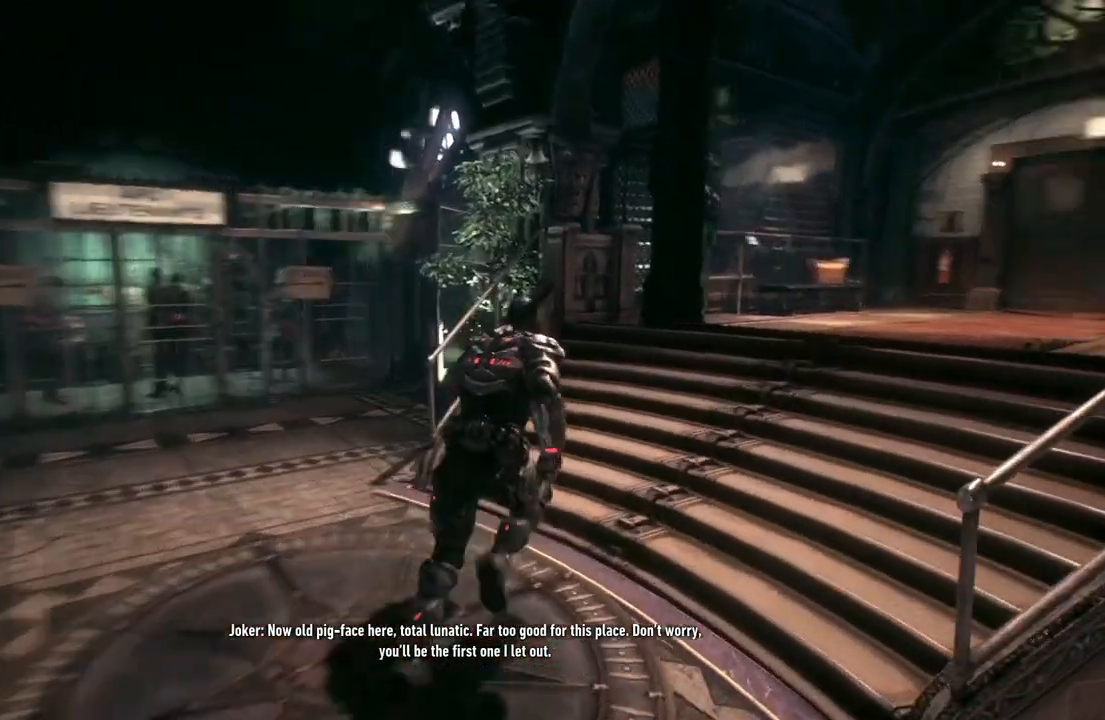
{"buttons": ["A"], "left_stick": "up-right", "right_stick": "center", "events": []}
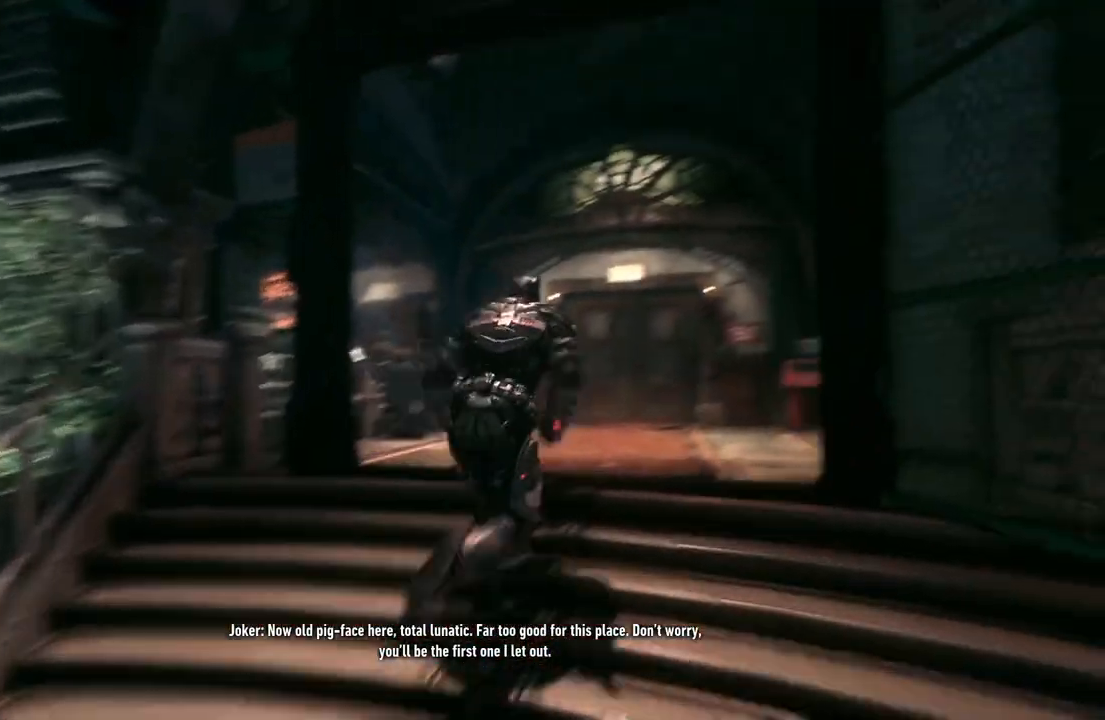
{"buttons": ["A"], "left_stick": "up", "right_stick": "center", "events": [[83, "left_stick", "up"]]}
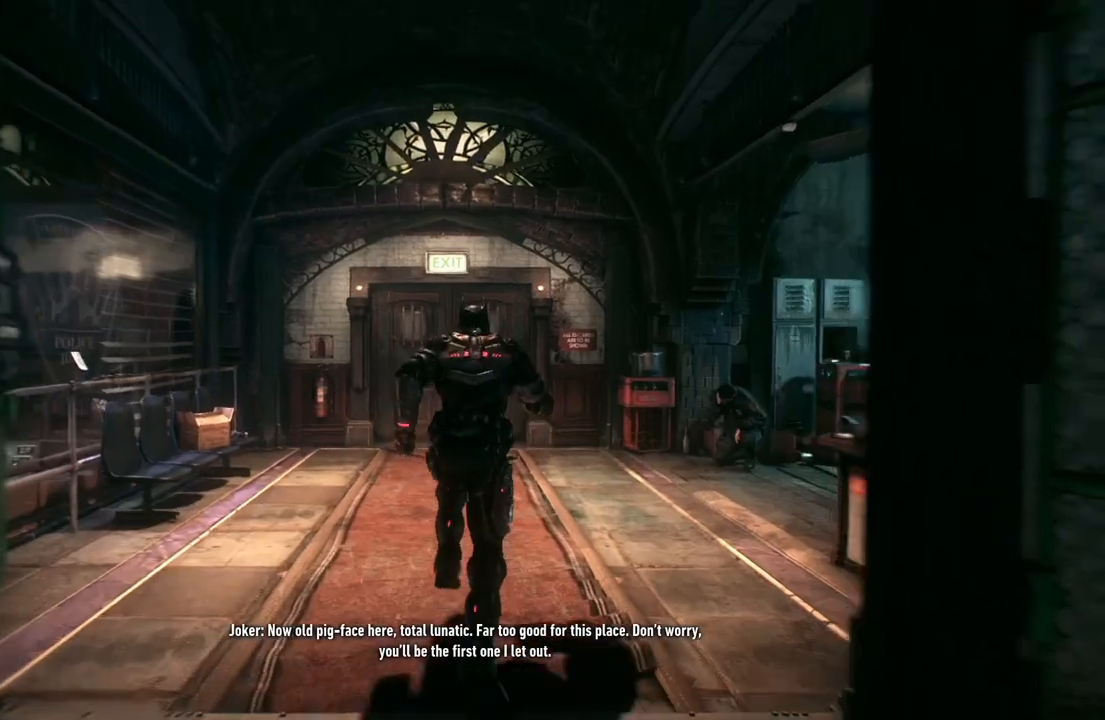
{"buttons": ["A"], "left_stick": "up", "right_stick": "center", "events": [[217, "left_stick", "up-left"], [350, "left_stick", "up"]]}
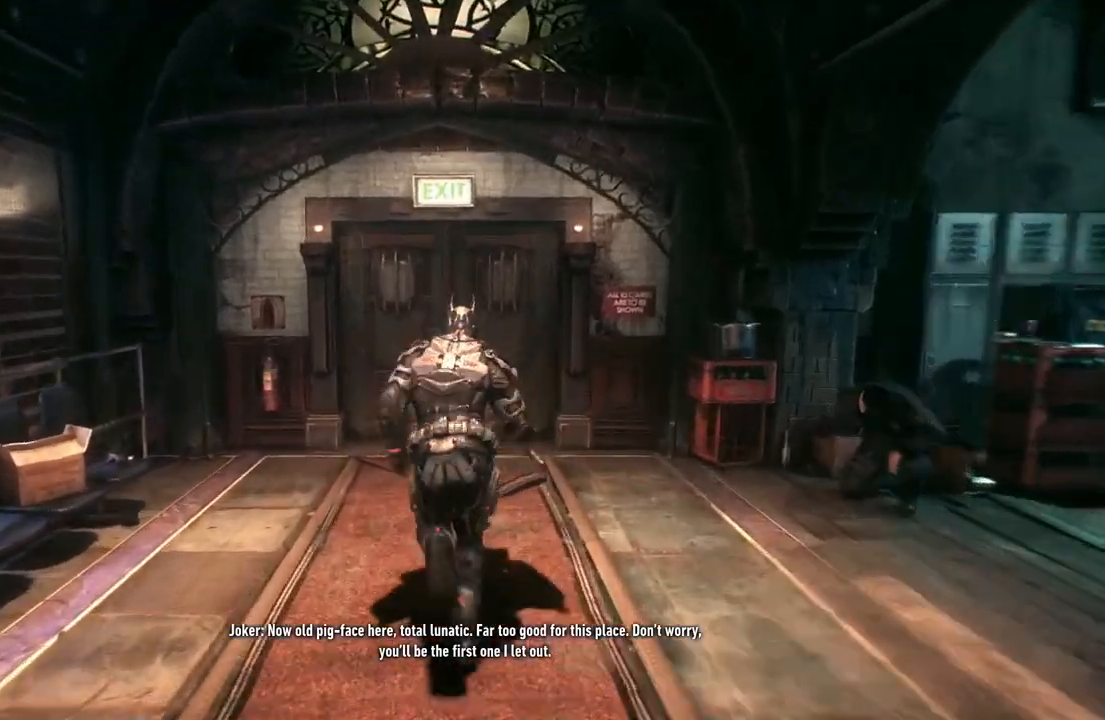
{"buttons": [], "left_stick": "up", "right_stick": "center", "events": [[167, "A", "up"], [350, "A", "down"], [483, "A", "up"]]}
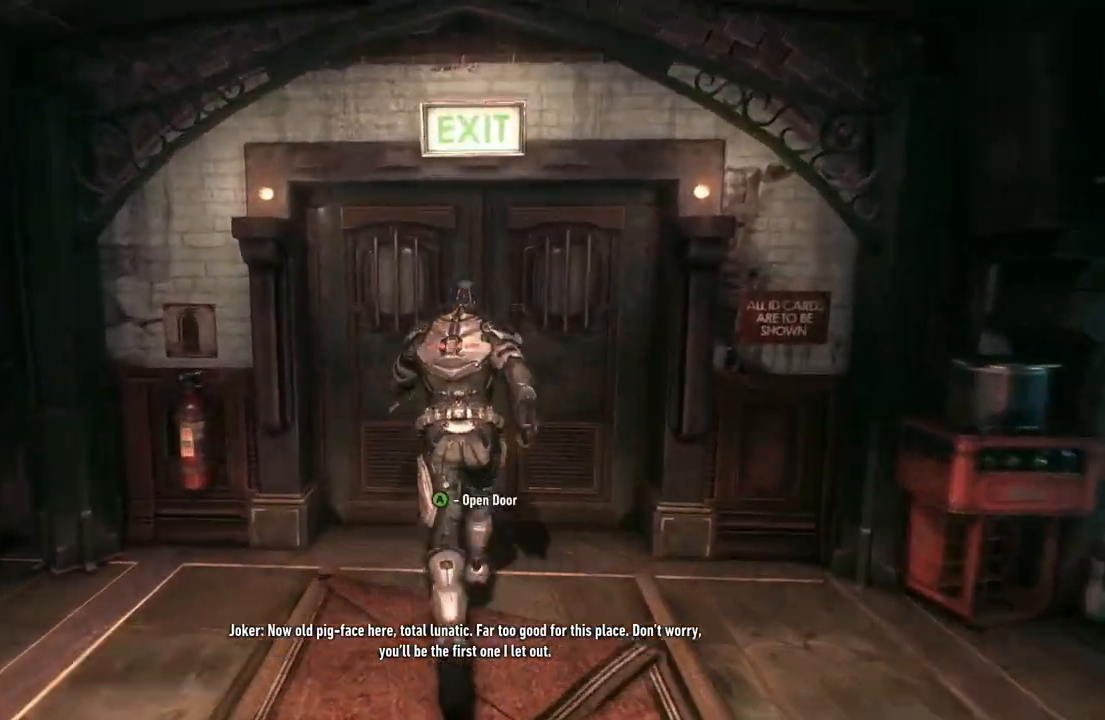
{"buttons": [], "left_stick": "center", "right_stick": "center", "events": [[83, "A", "down"], [217, "A", "up"], [433, "left_stick", "center"]]}
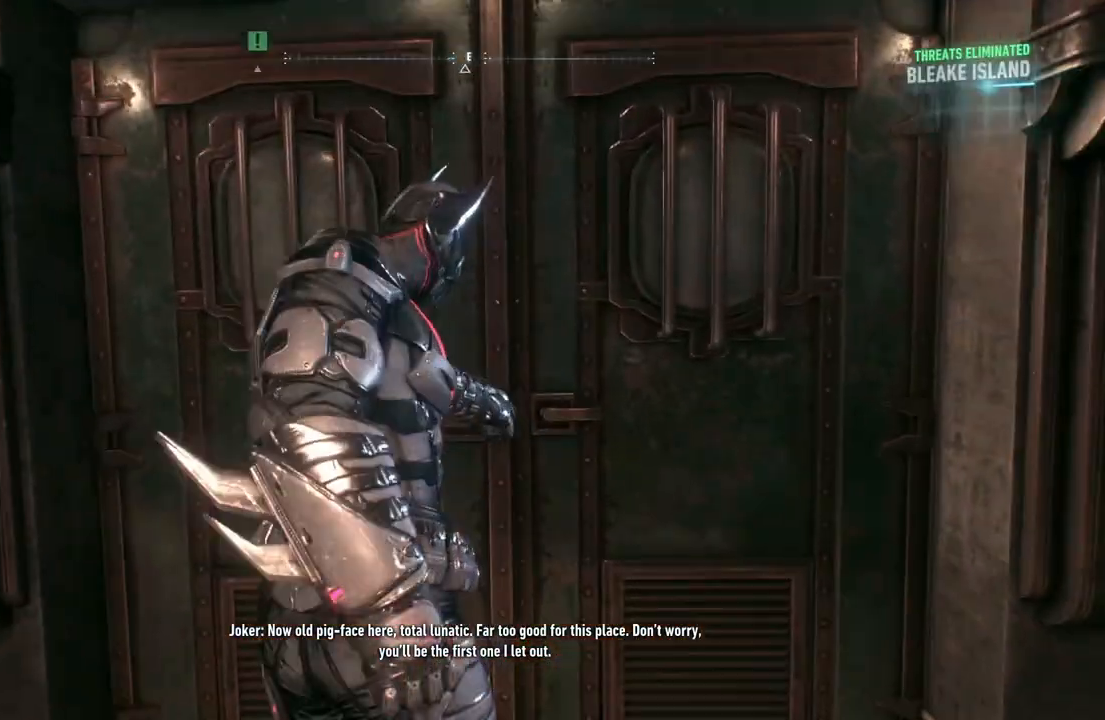
{"buttons": ["A"], "left_stick": "up", "right_stick": "center", "events": [[67, "L2", "down"], [167, "L2", "up"], [167, "left_stick", "up"], [250, "A", "down"]]}
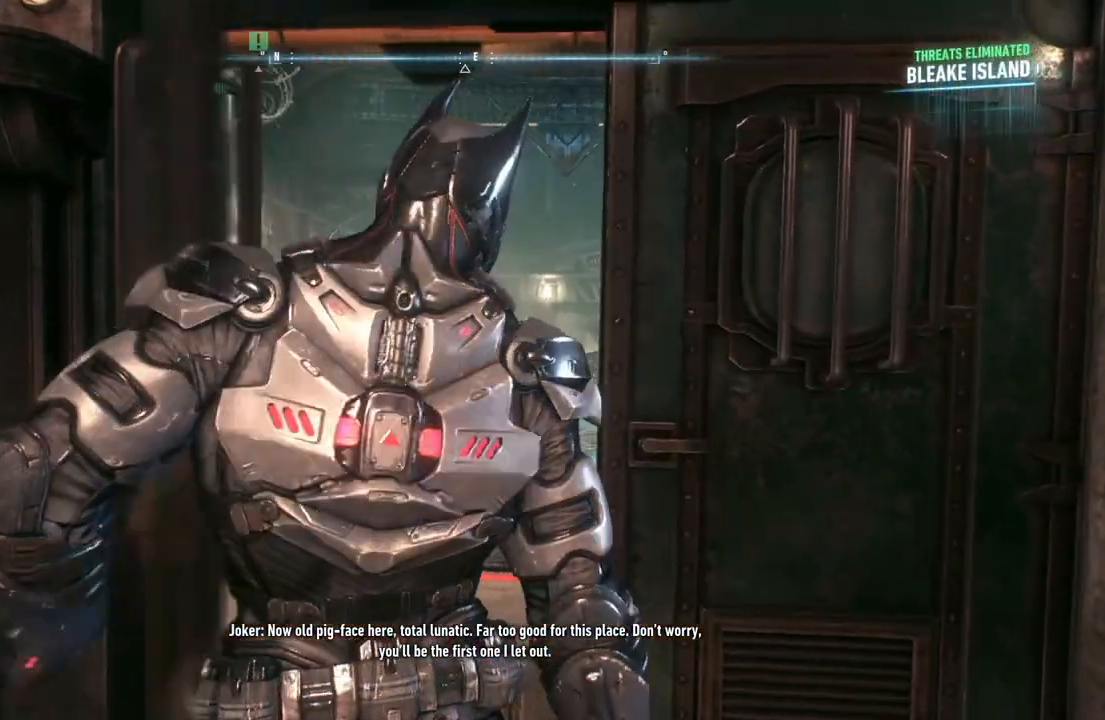
{"buttons": ["A"], "left_stick": "up", "right_stick": "center", "events": []}
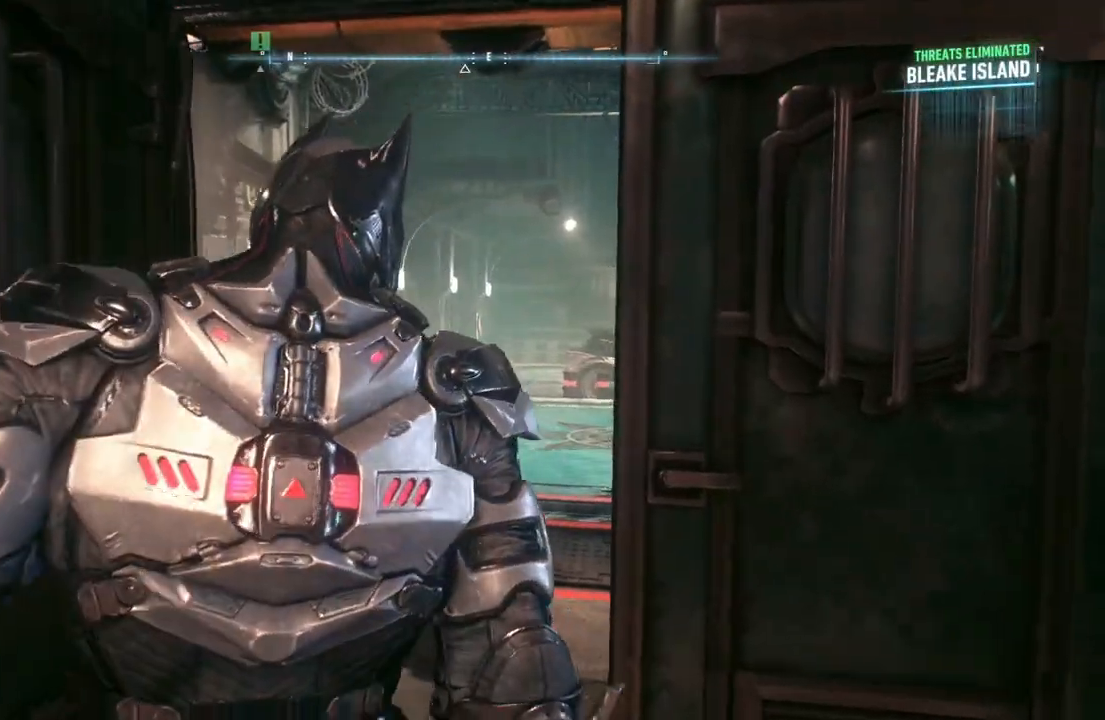
{"buttons": ["A"], "left_stick": "up", "right_stick": "center", "events": []}
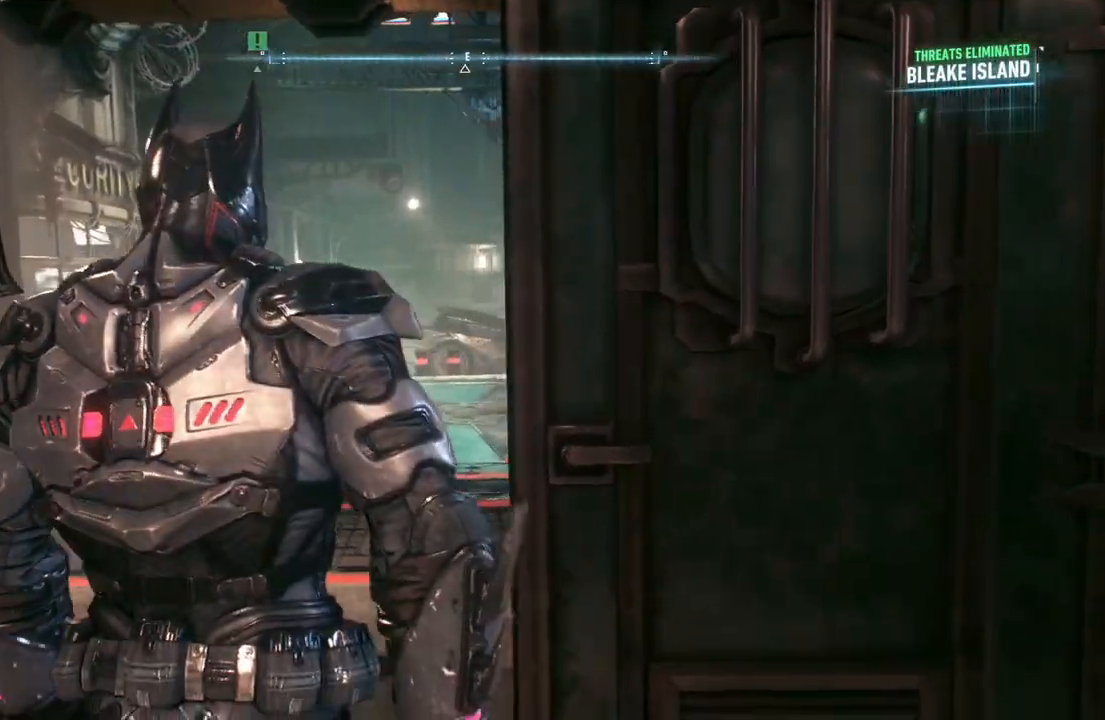
{"buttons": ["DPAD_RIGHT"], "left_stick": "center", "right_stick": "center", "events": [[117, "left_stick", "center"], [217, "A", "up"], [400, "DPAD_RIGHT", "down"]]}
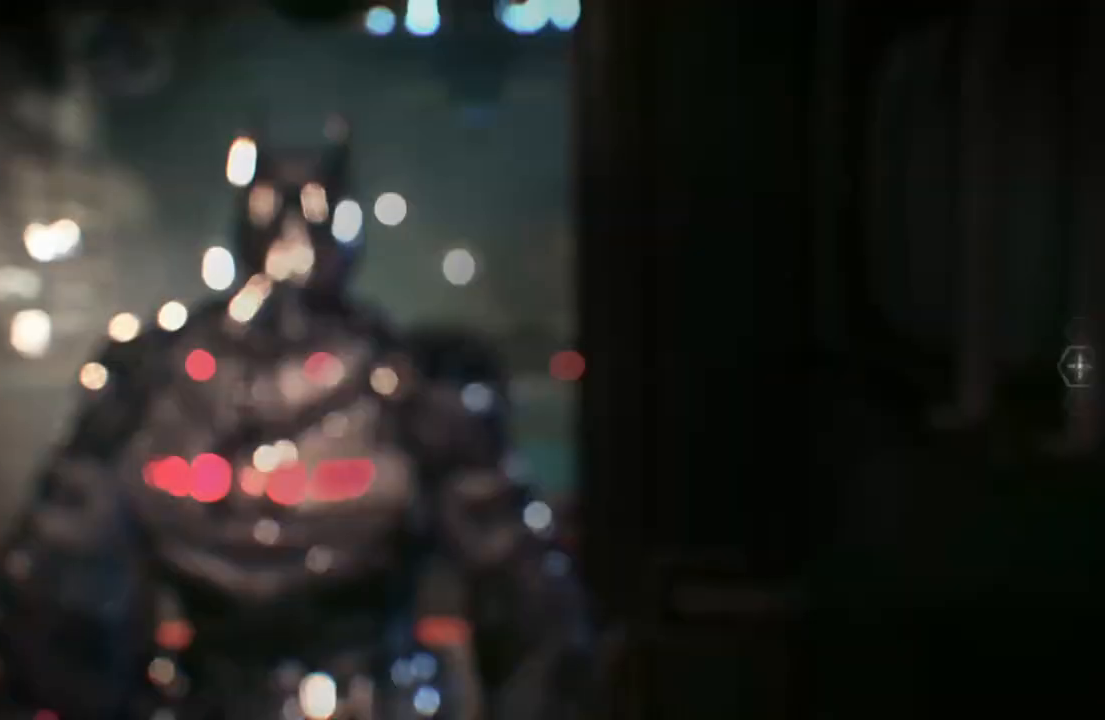
{"buttons": ["DPAD_RIGHT"], "left_stick": "center", "right_stick": "center", "events": []}
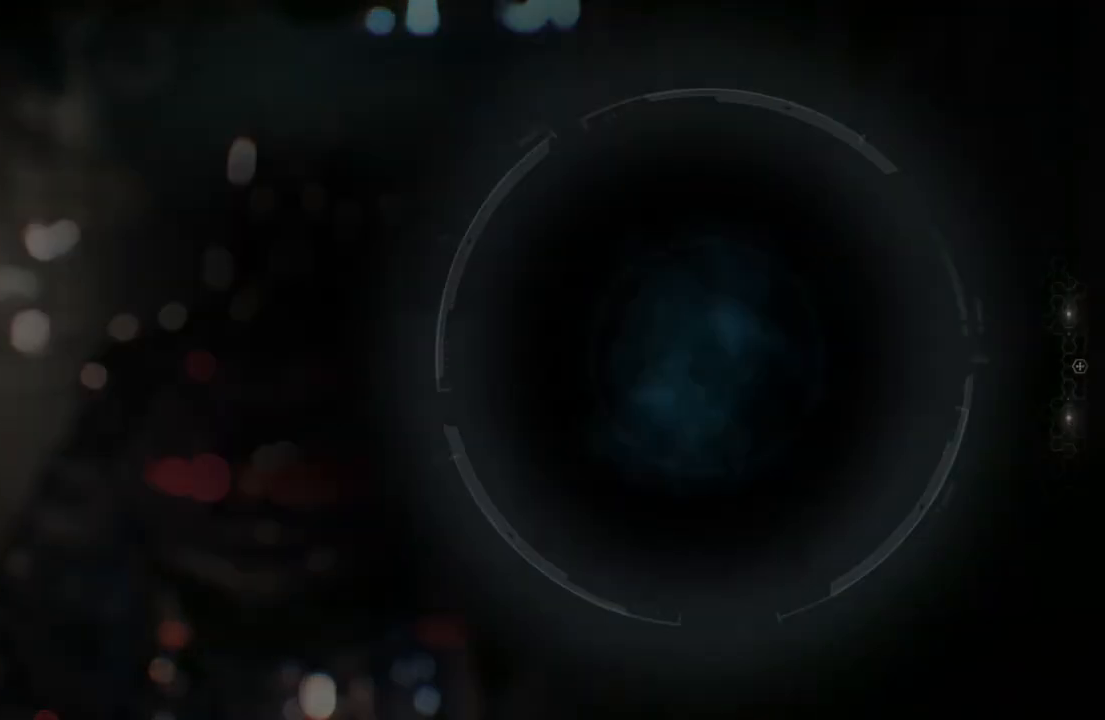
{"buttons": ["DPAD_RIGHT"], "left_stick": "center", "right_stick": "up-left", "events": [[183, "right_stick", "up-left"]]}
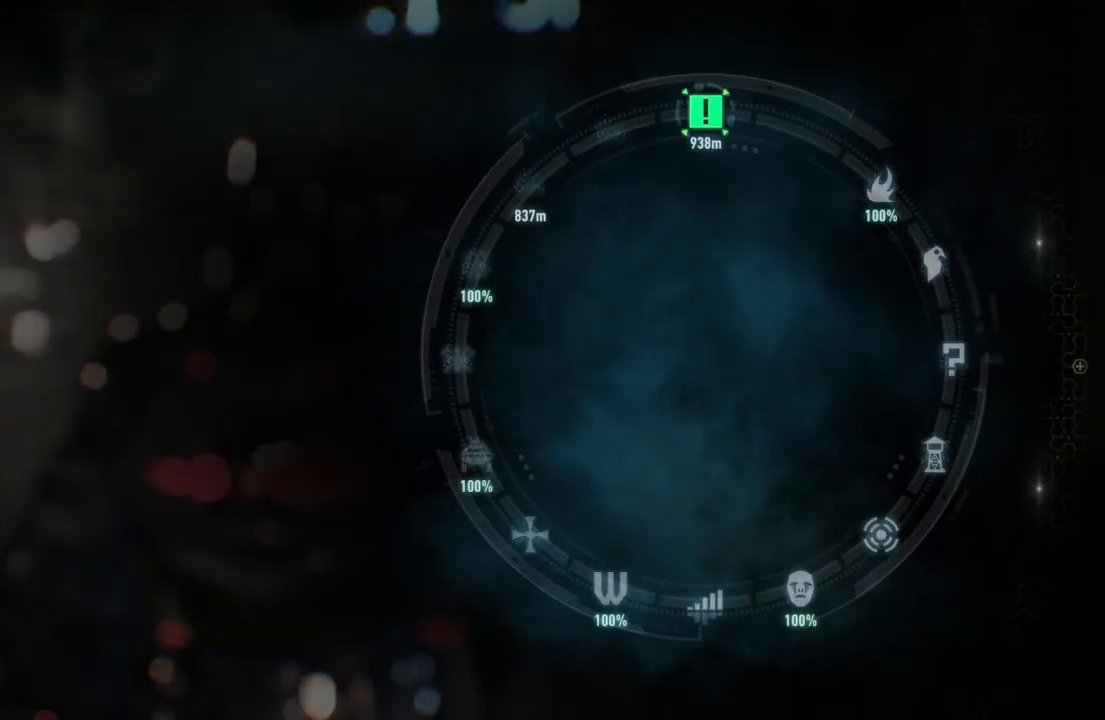
{"buttons": ["DPAD_RIGHT"], "left_stick": "center", "right_stick": "up-left", "events": []}
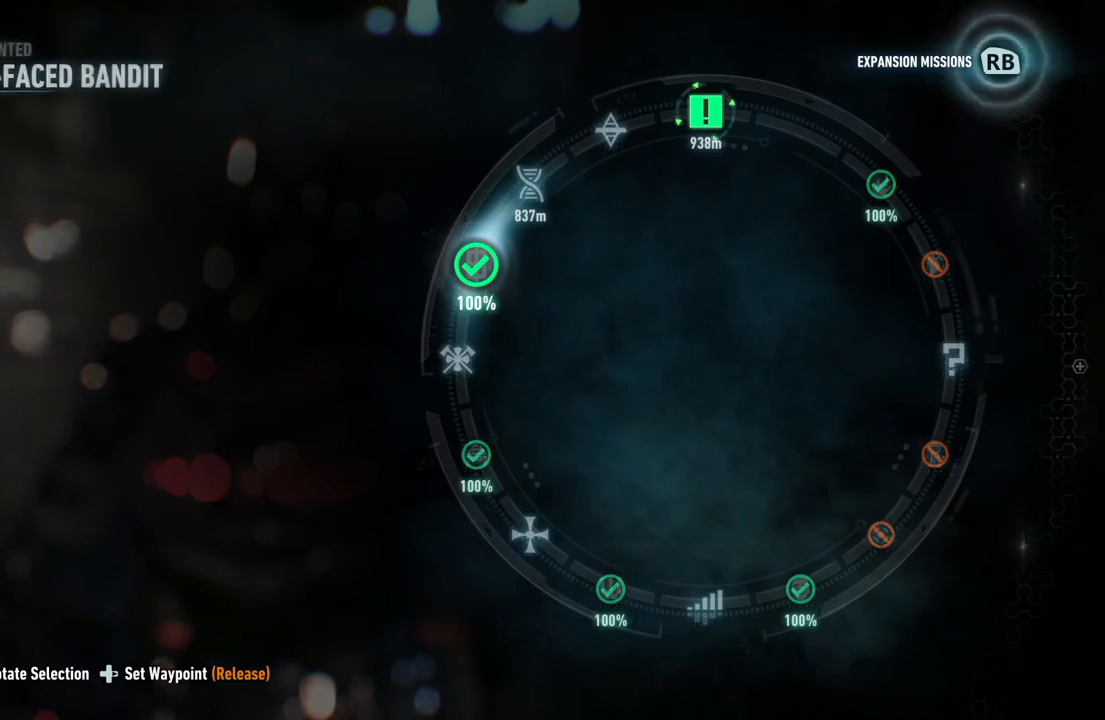
{"buttons": ["DPAD_RIGHT"], "left_stick": "center", "right_stick": "up-left", "events": []}